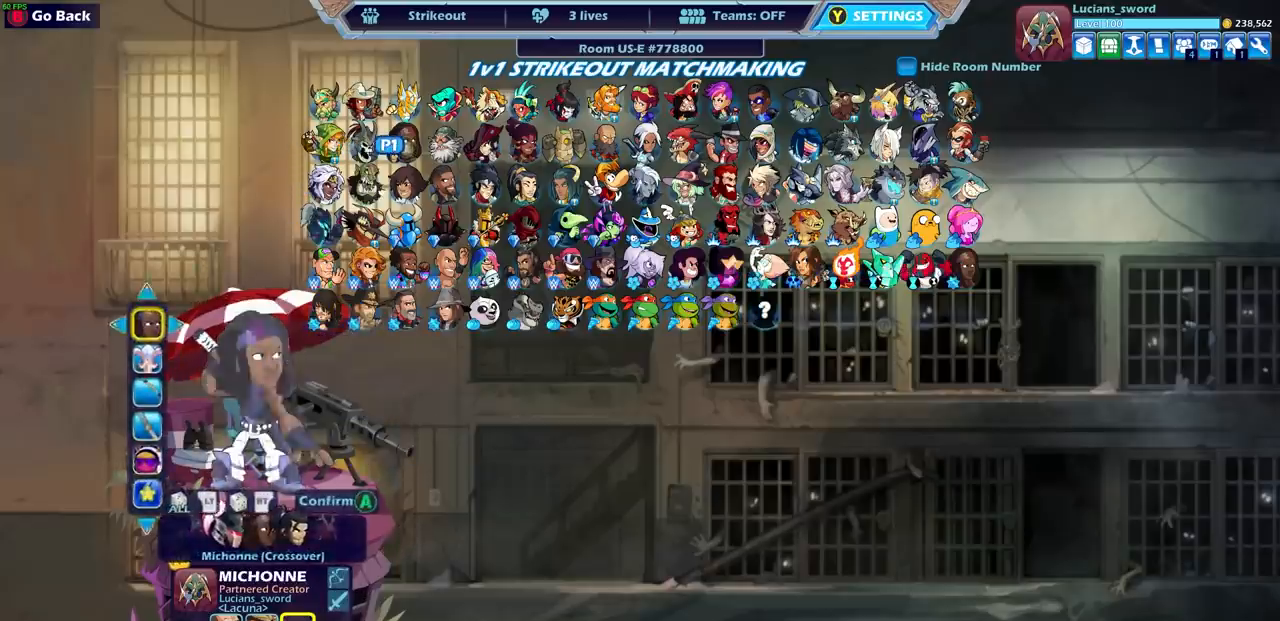
Gameplay with a controller (PlayStation layout); each line is a JSON object with the inputs held at the frame after it. "events" lists button and stick changes between this image and that frame as [ms after this image, input, new state], when the widget could be followed in between. Not read: L1.
{"buttons": [], "left_stick": "center", "right_stick": "center", "events": []}
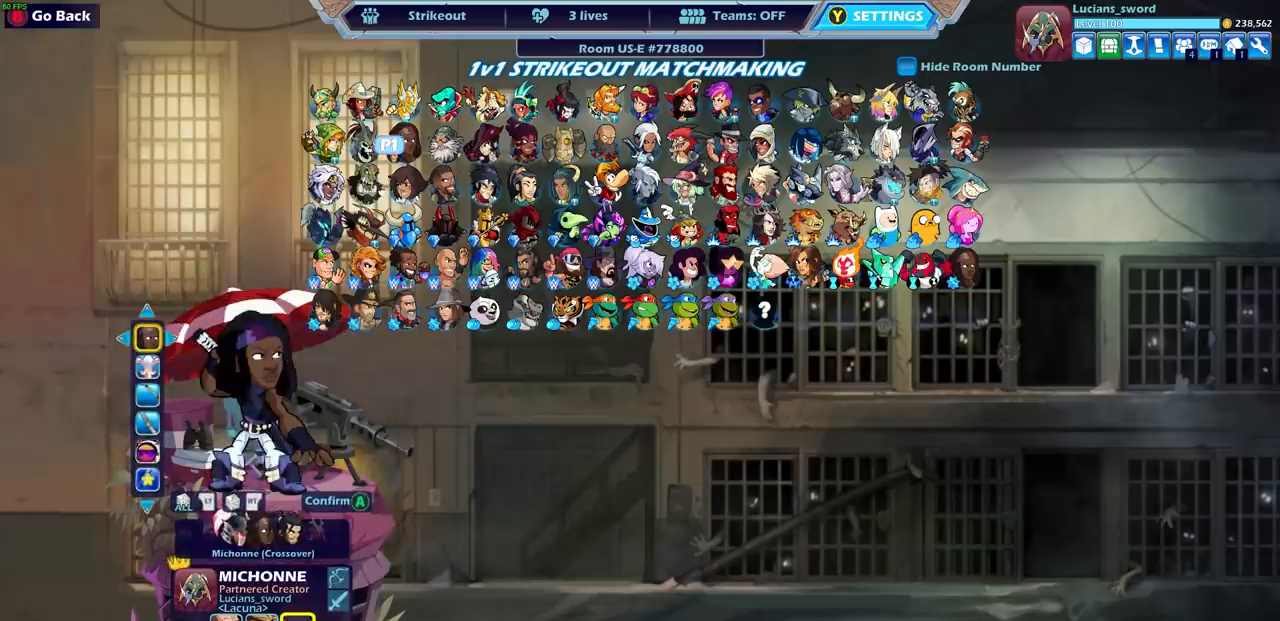
{"buttons": ["DPAD_LEFT"], "left_stick": "center", "right_stick": "center", "events": [[100, "DPAD_DOWN", "down"], [200, "DPAD_DOWN", "up"], [417, "DPAD_LEFT", "down"]]}
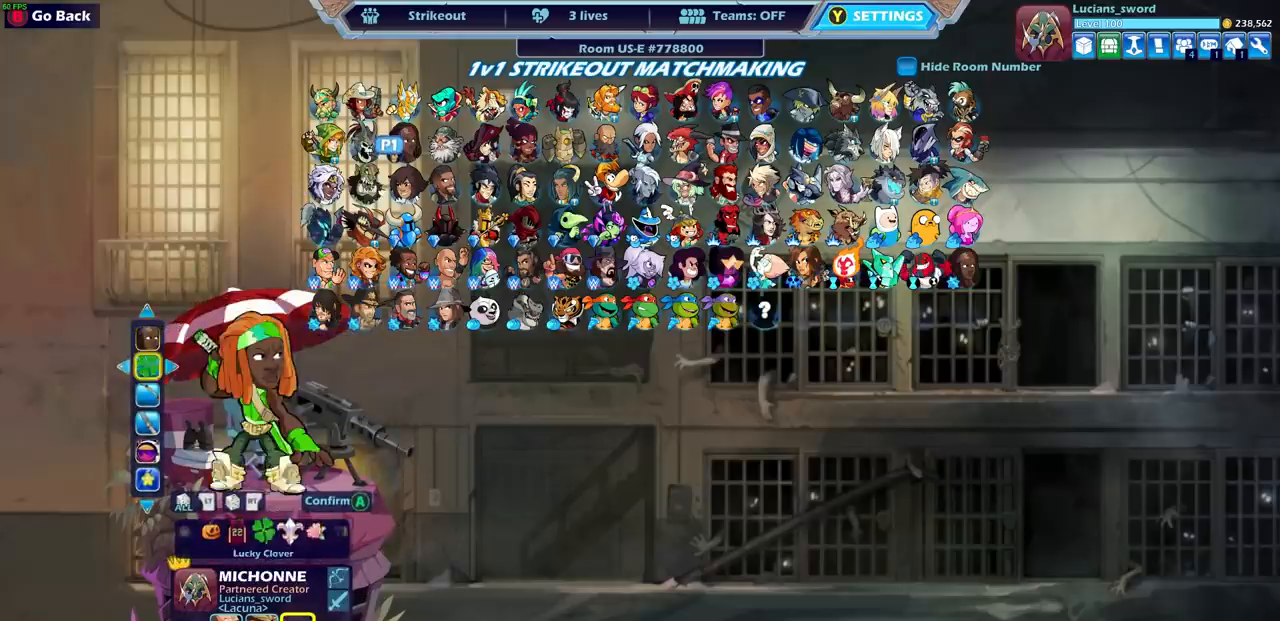
{"buttons": ["DPAD_LEFT"], "left_stick": "center", "right_stick": "center", "events": [[33, "DPAD_LEFT", "up"], [150, "DPAD_LEFT", "down"], [233, "DPAD_LEFT", "up"], [300, "DPAD_LEFT", "down"], [400, "DPAD_LEFT", "up"], [450, "DPAD_LEFT", "down"]]}
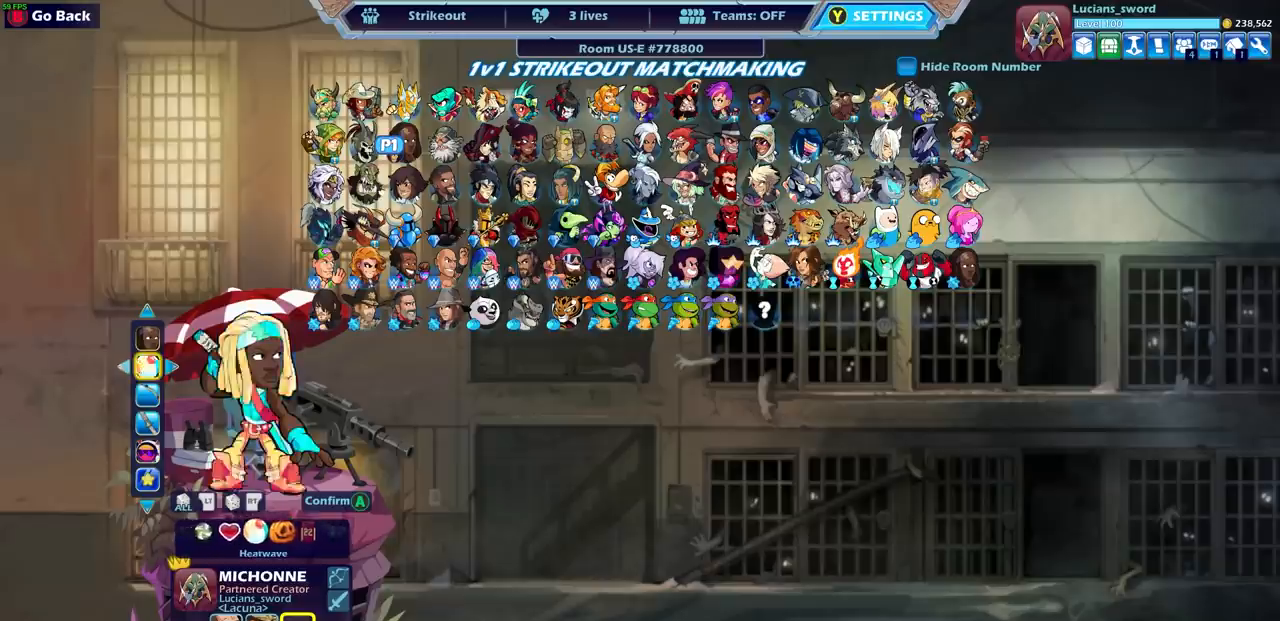
{"buttons": [], "left_stick": "center", "right_stick": "center", "events": [[50, "DPAD_LEFT", "up"], [100, "DPAD_LEFT", "down"], [183, "DPAD_LEFT", "up"], [233, "DPAD_LEFT", "down"], [333, "DPAD_LEFT", "up"], [383, "DPAD_LEFT", "down"], [483, "DPAD_LEFT", "up"]]}
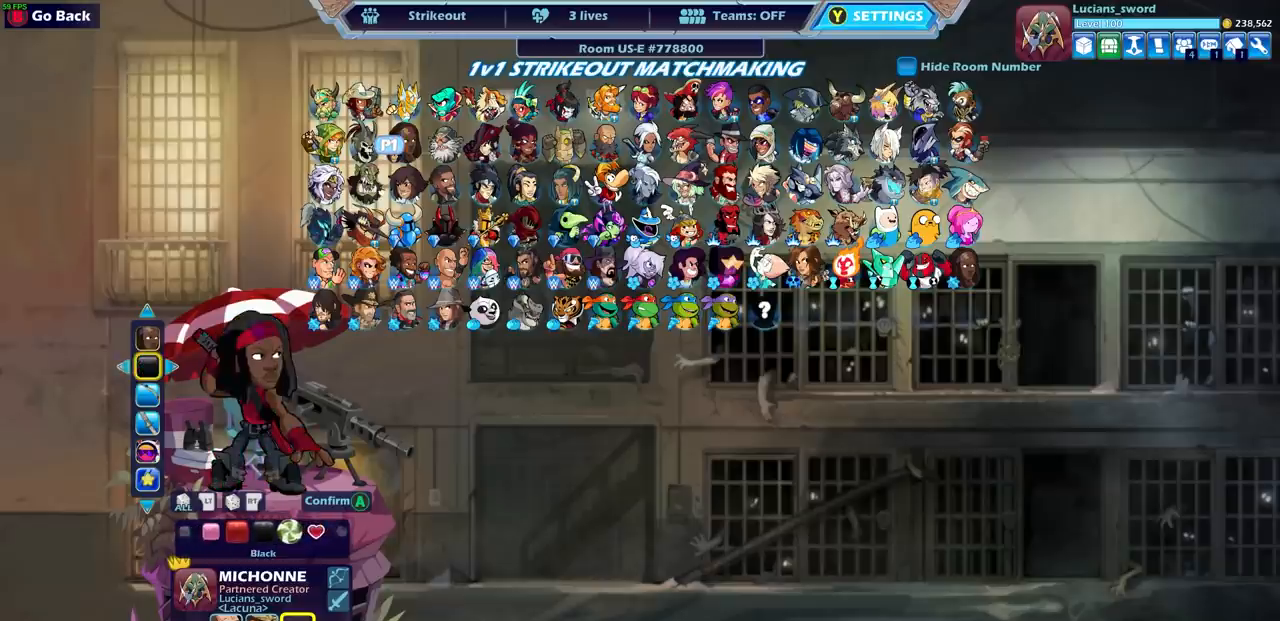
{"buttons": [], "left_stick": "center", "right_stick": "center", "events": []}
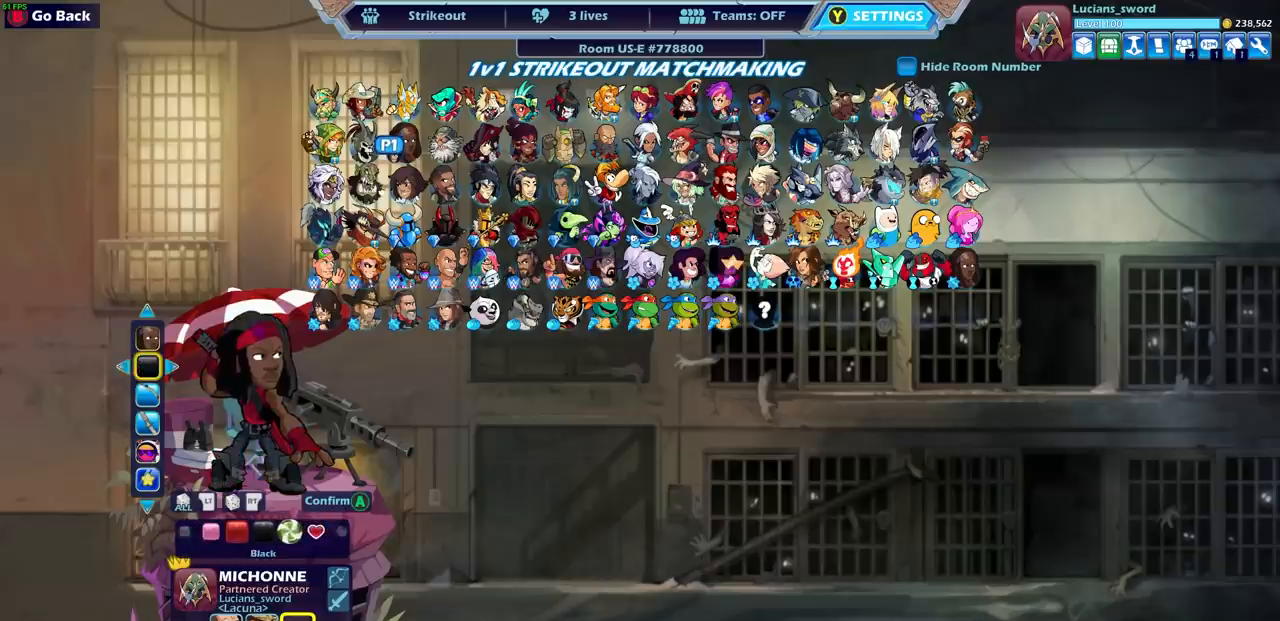
{"buttons": [], "left_stick": "center", "right_stick": "center", "events": [[50, "CROSS", "down"], [150, "CROSS", "up"]]}
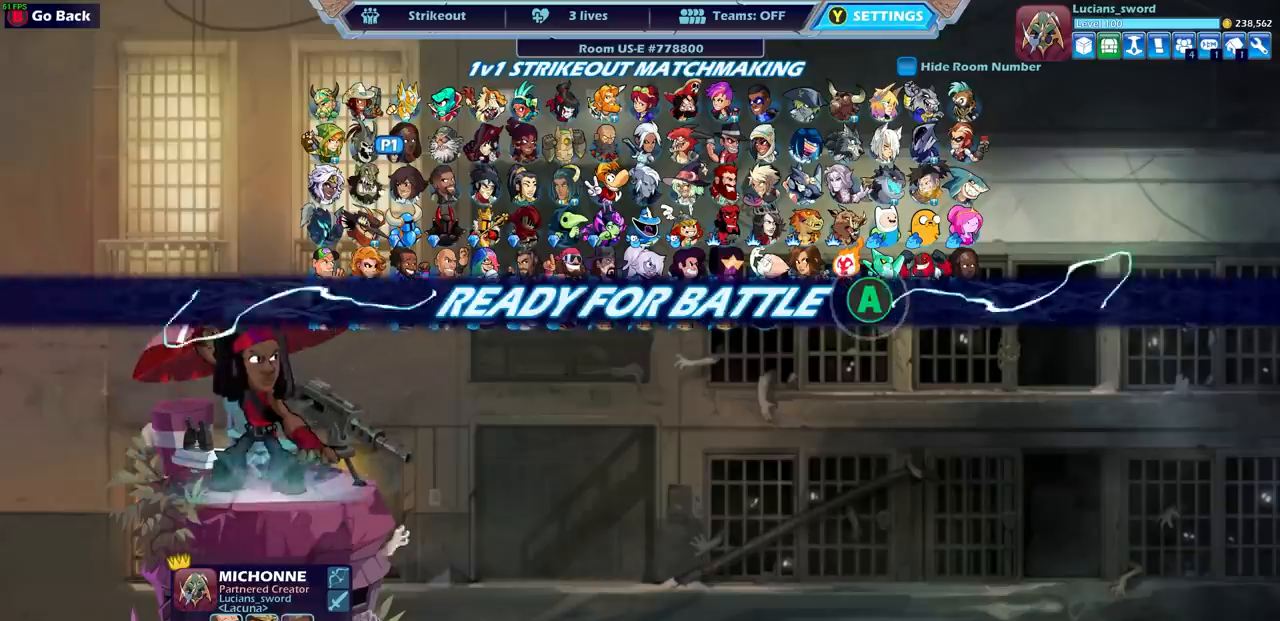
{"buttons": [], "left_stick": "center", "right_stick": "center", "events": []}
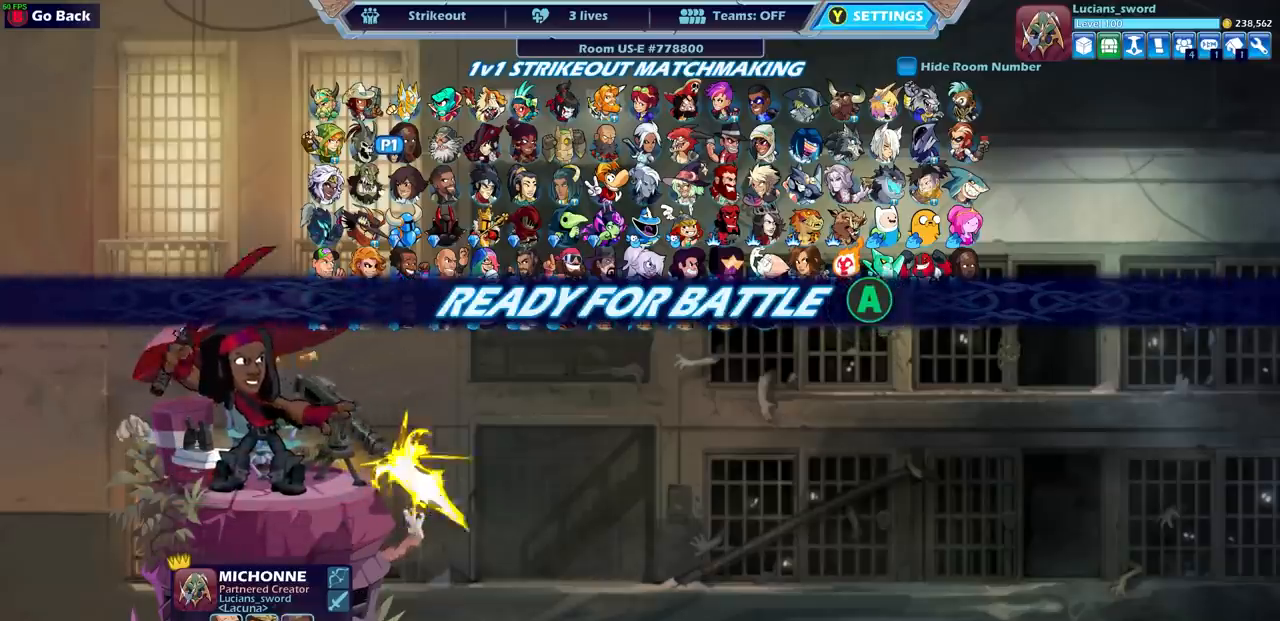
{"buttons": [], "left_stick": "center", "right_stick": "center", "events": []}
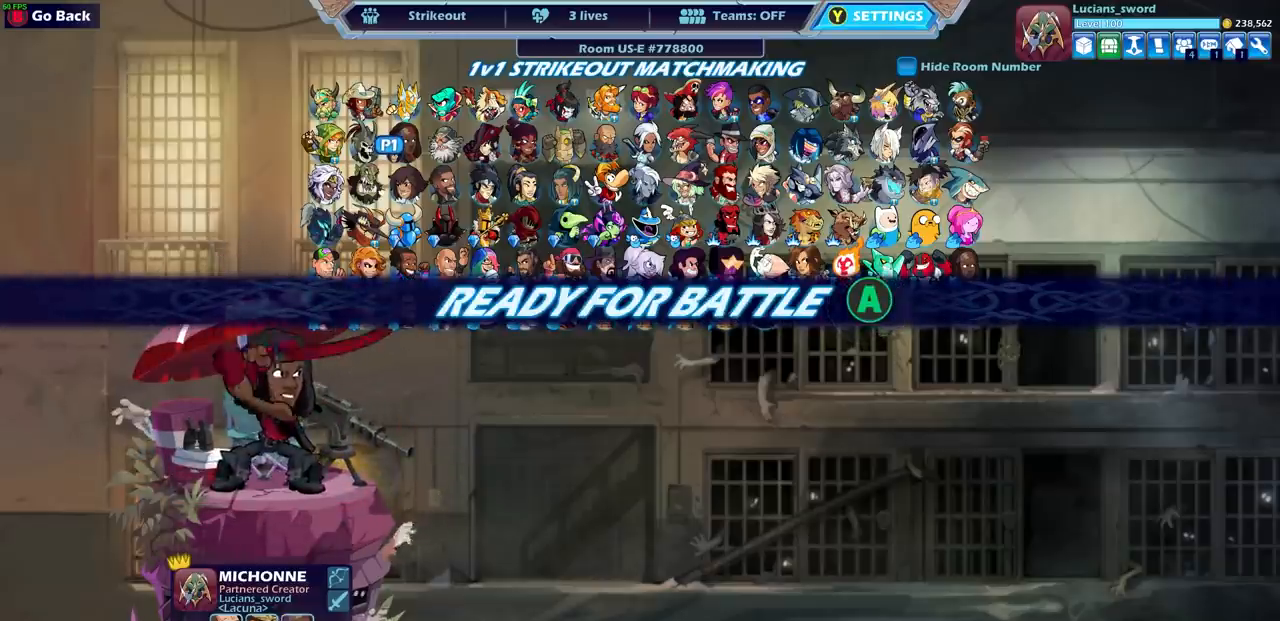
{"buttons": [], "left_stick": "center", "right_stick": "center", "events": [[333, "CROSS", "down"], [433, "CROSS", "up"]]}
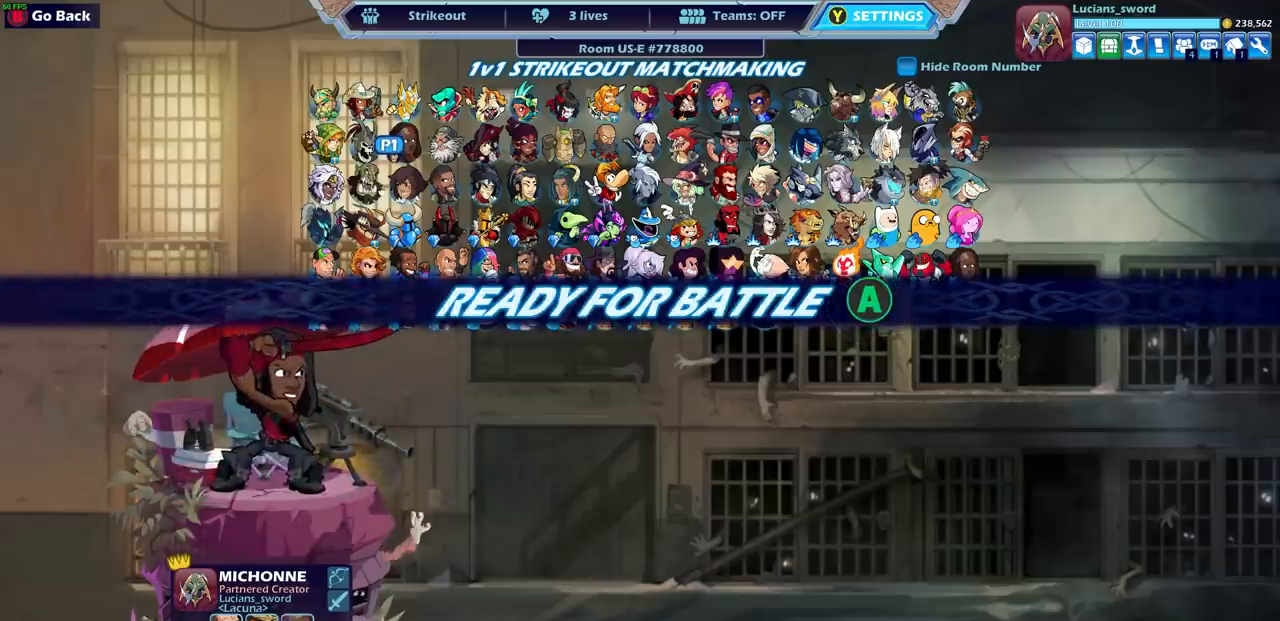
{"buttons": [], "left_stick": "center", "right_stick": "center", "events": []}
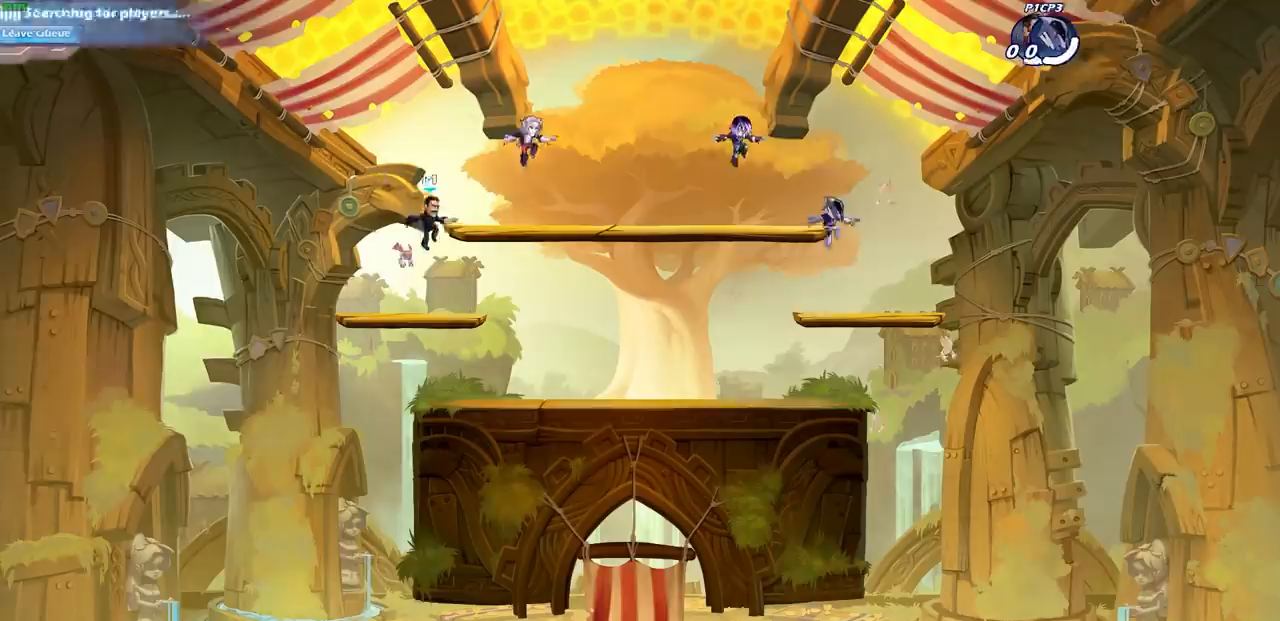
{"buttons": [], "left_stick": "up-left", "right_stick": "center", "events": [[317, "left_stick", "up-left"]]}
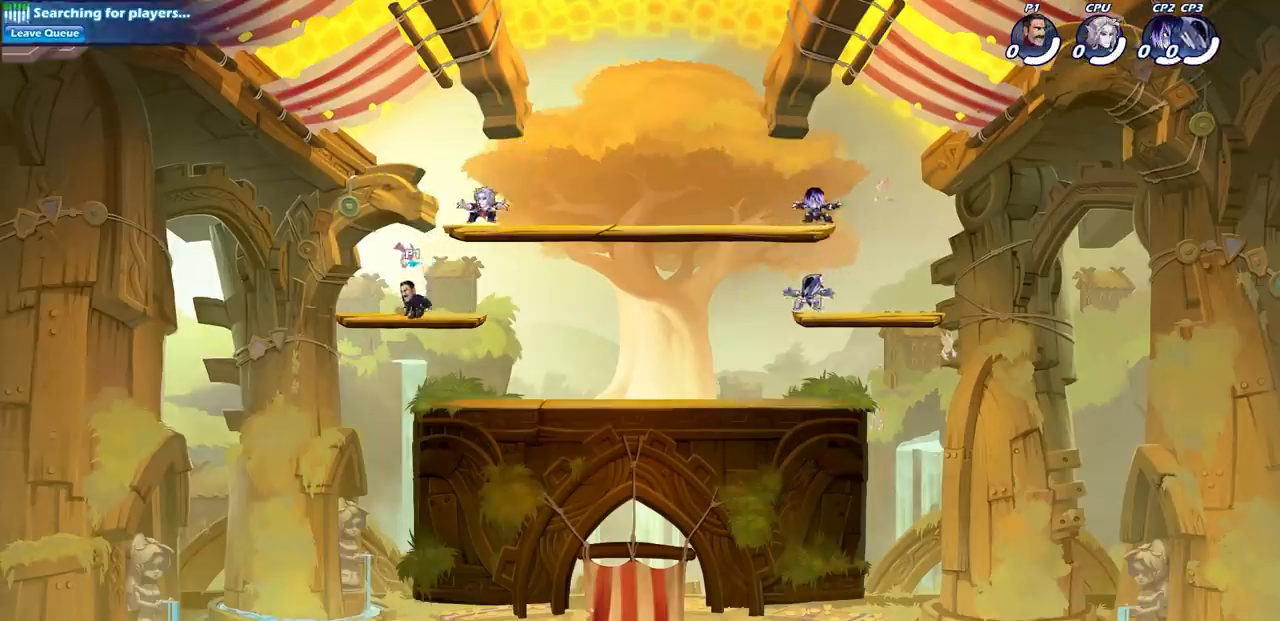
{"buttons": [], "left_stick": "right", "right_stick": "center", "events": [[33, "R2", "down"], [83, "CROSS", "down"], [167, "left_stick", "up-right"], [200, "CROSS", "up"], [200, "R2", "up"], [233, "left_stick", "right"], [300, "R2", "down"], [483, "R2", "up"]]}
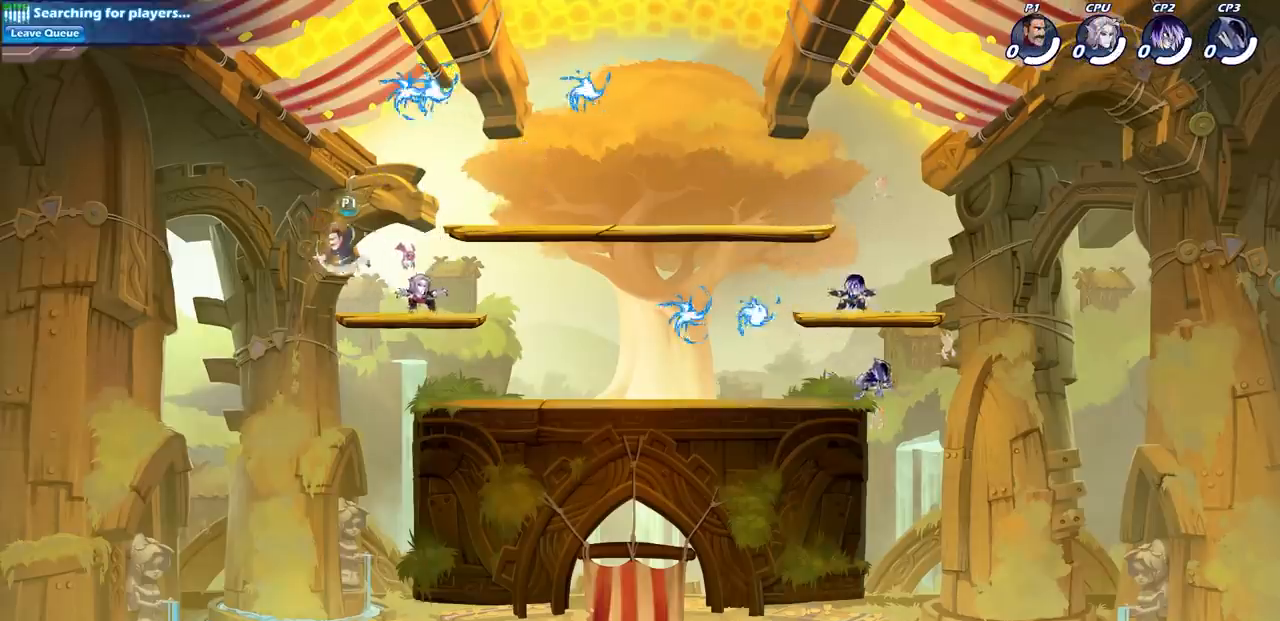
{"buttons": ["R1"], "left_stick": "up-right", "right_stick": "center", "events": [[67, "CROSS", "down"], [150, "CROSS", "up"], [150, "left_stick", "up-right"], [467, "R1", "down"]]}
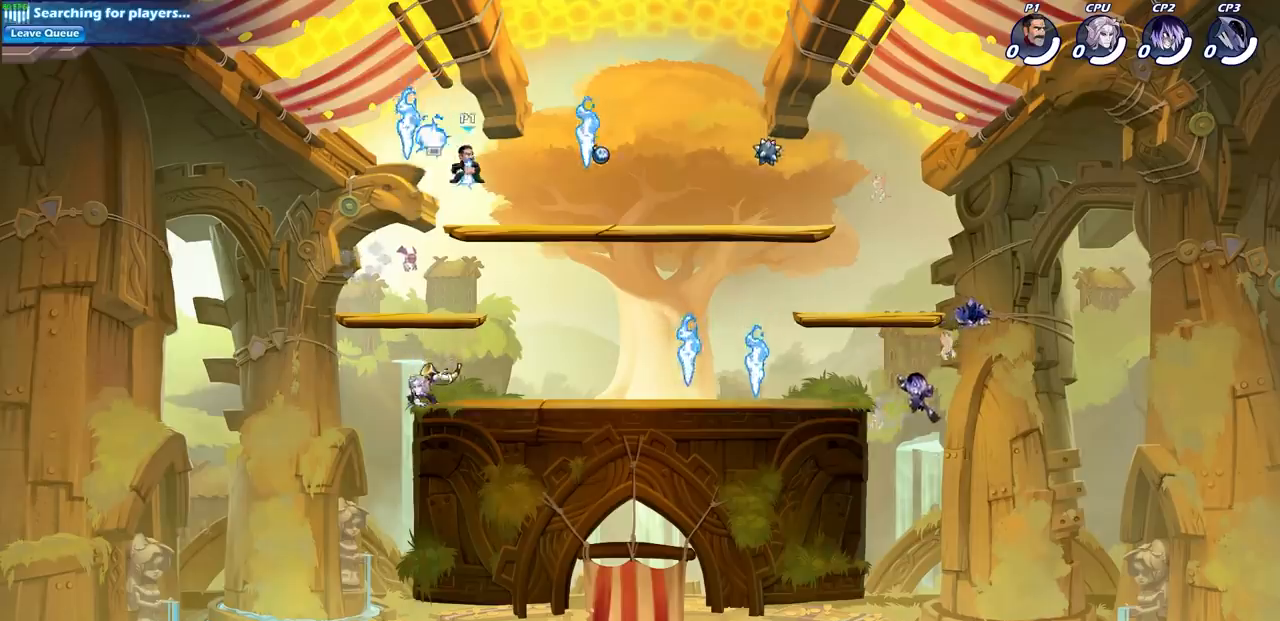
{"buttons": [], "left_stick": "right", "right_stick": "center", "events": [[50, "R1", "up"], [50, "left_stick", "down-right"], [367, "left_stick", "right"]]}
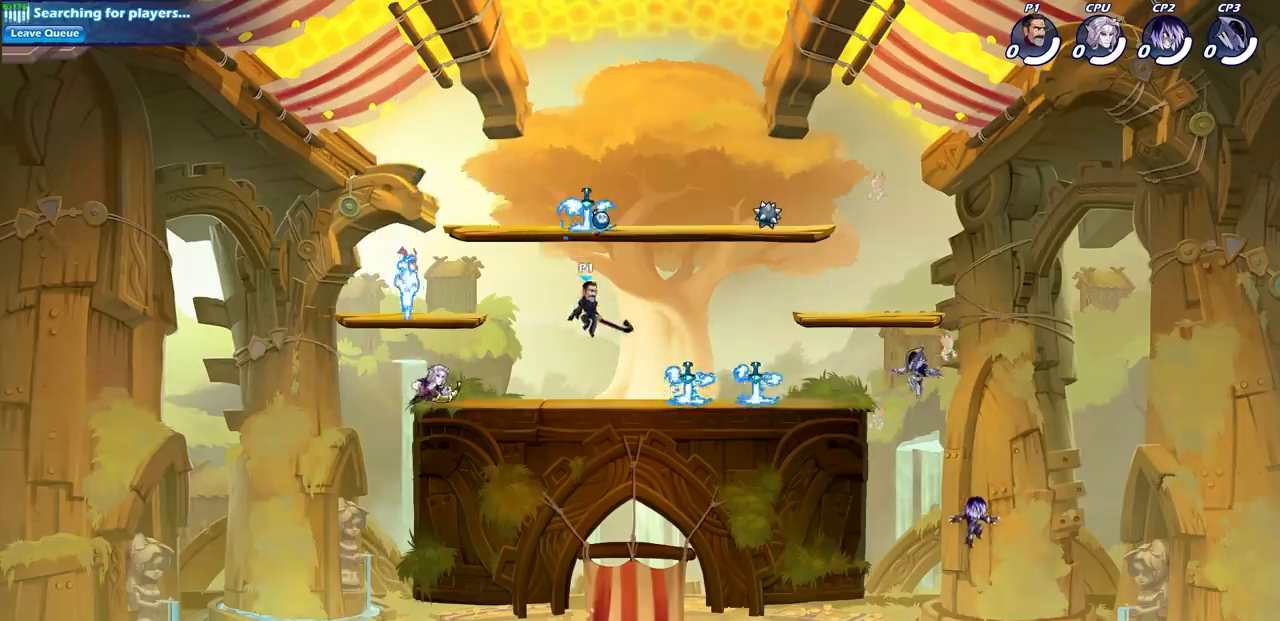
{"buttons": [], "left_stick": "down-right", "right_stick": "center", "events": [[183, "left_stick", "up-right"], [233, "R2", "down"], [300, "CROSS", "down"], [367, "CROSS", "up"], [400, "R2", "up"], [400, "left_stick", "down-right"]]}
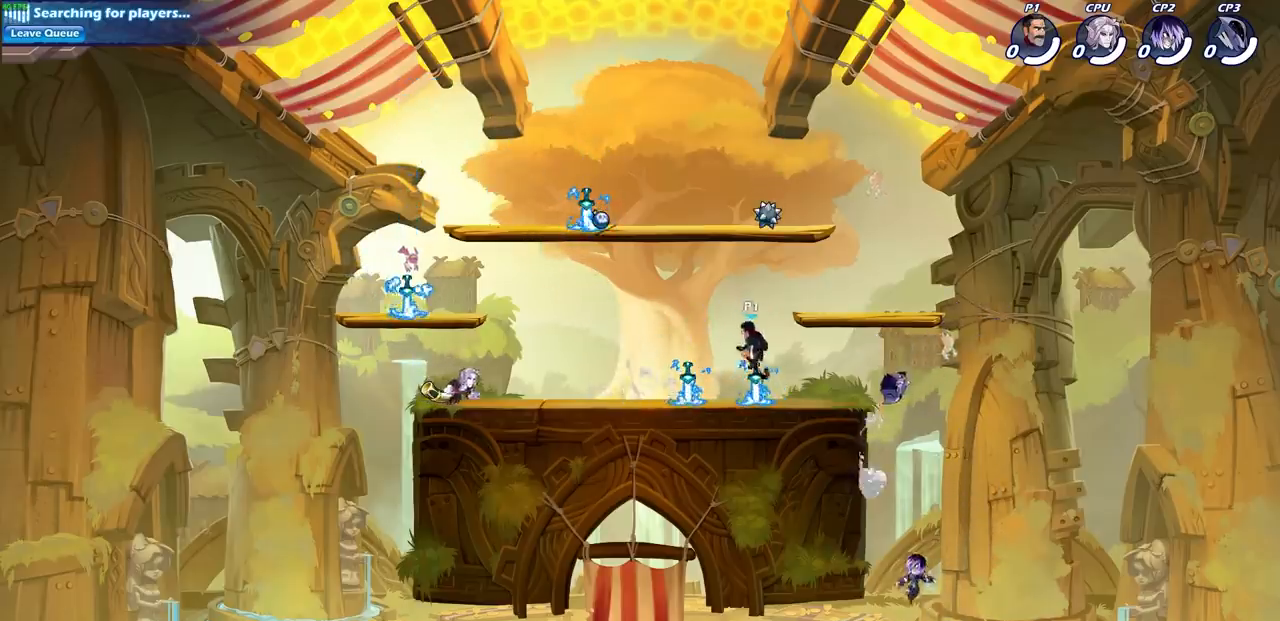
{"buttons": [], "left_stick": "center", "right_stick": "center", "events": [[117, "left_stick", "down"], [150, "R2", "down"], [167, "SQUARE", "down"], [283, "SQUARE", "up"], [283, "left_stick", "center"], [300, "R2", "up"]]}
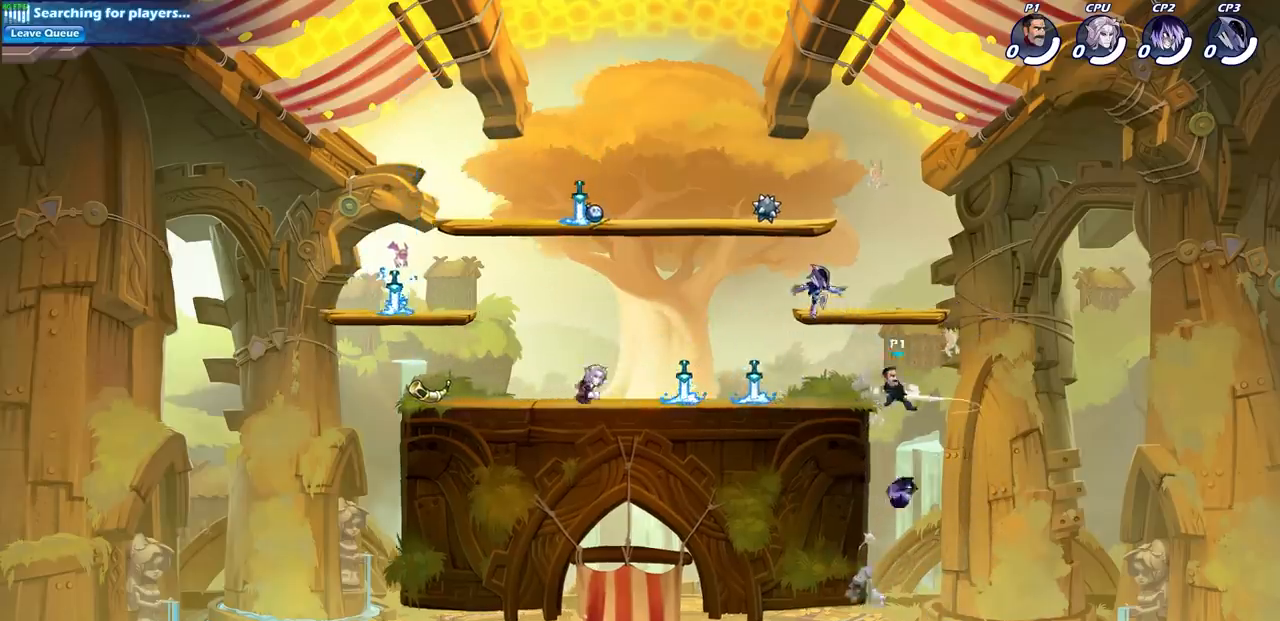
{"buttons": [], "left_stick": "down-left", "right_stick": "center", "events": [[250, "left_stick", "left"], [300, "CROSS", "down"], [317, "left_stick", "down-left"], [350, "SQUARE", "down"], [367, "TRIANGLE", "down"], [383, "CROSS", "up"], [383, "TRIANGLE", "up"], [450, "SQUARE", "up"]]}
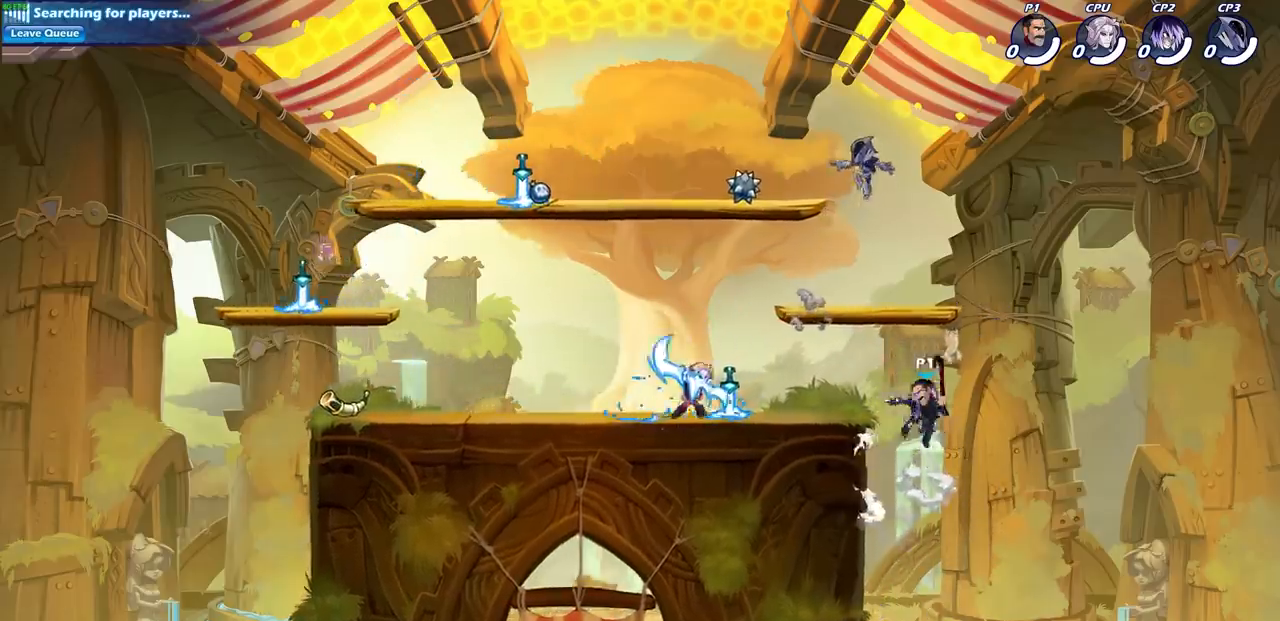
{"buttons": [], "left_stick": "down-right", "right_stick": "center", "events": [[33, "left_stick", "left"], [400, "left_stick", "down-left"], [500, "left_stick", "down-right"]]}
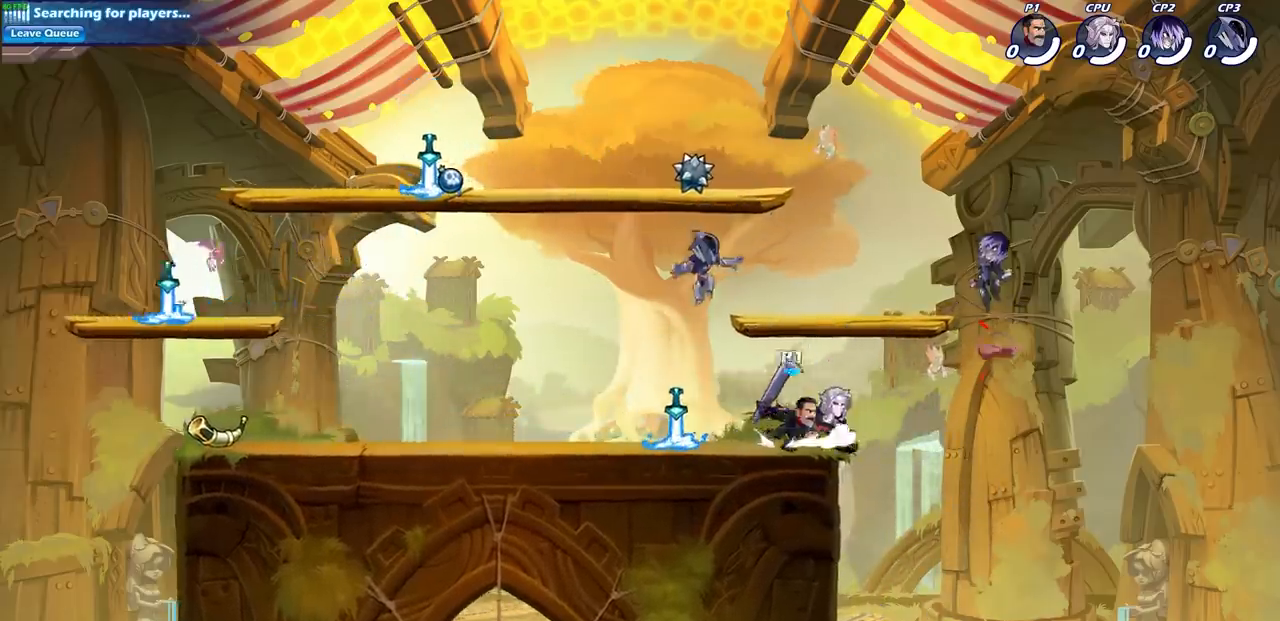
{"buttons": [], "left_stick": "center", "right_stick": "center", "events": [[67, "SQUARE", "down"], [67, "left_stick", "center"], [150, "SQUARE", "up"], [250, "SQUARE", "down"], [333, "SQUARE", "up"], [400, "SQUARE", "down"], [500, "SQUARE", "up"]]}
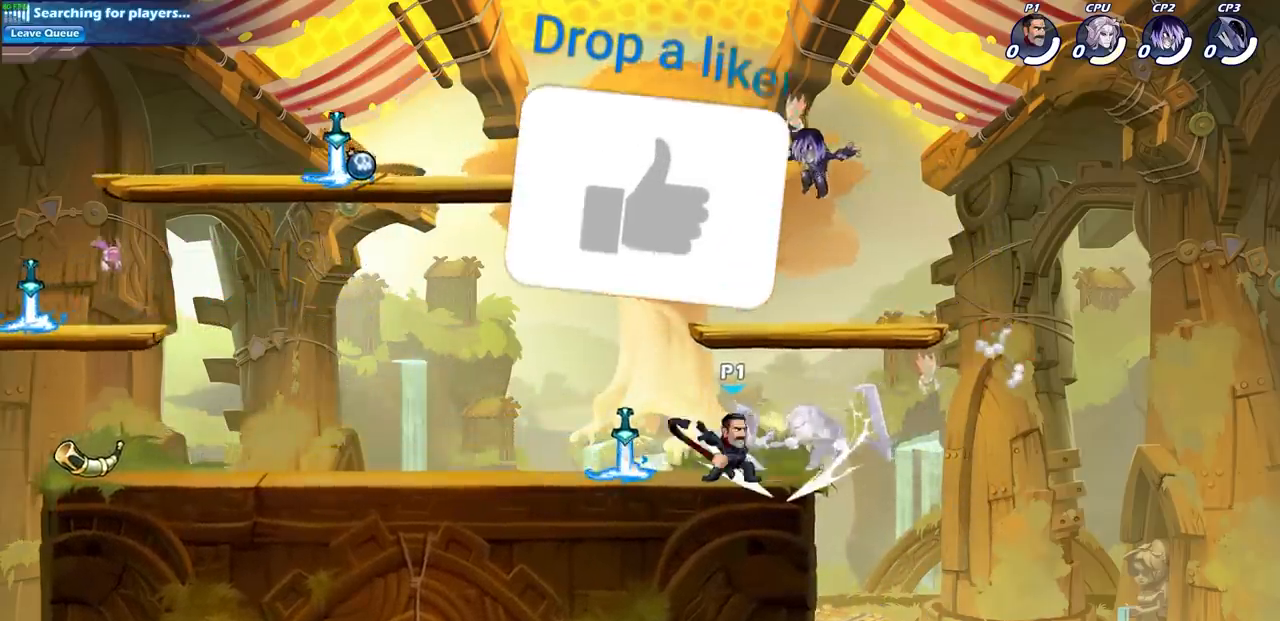
{"buttons": [], "left_stick": "center", "right_stick": "center", "events": [[67, "SQUARE", "down"], [167, "SQUARE", "up"], [333, "left_stick", "down"], [367, "R2", "down"], [400, "SQUARE", "down"], [500, "R2", "up"], [500, "SQUARE", "up"], [500, "left_stick", "center"]]}
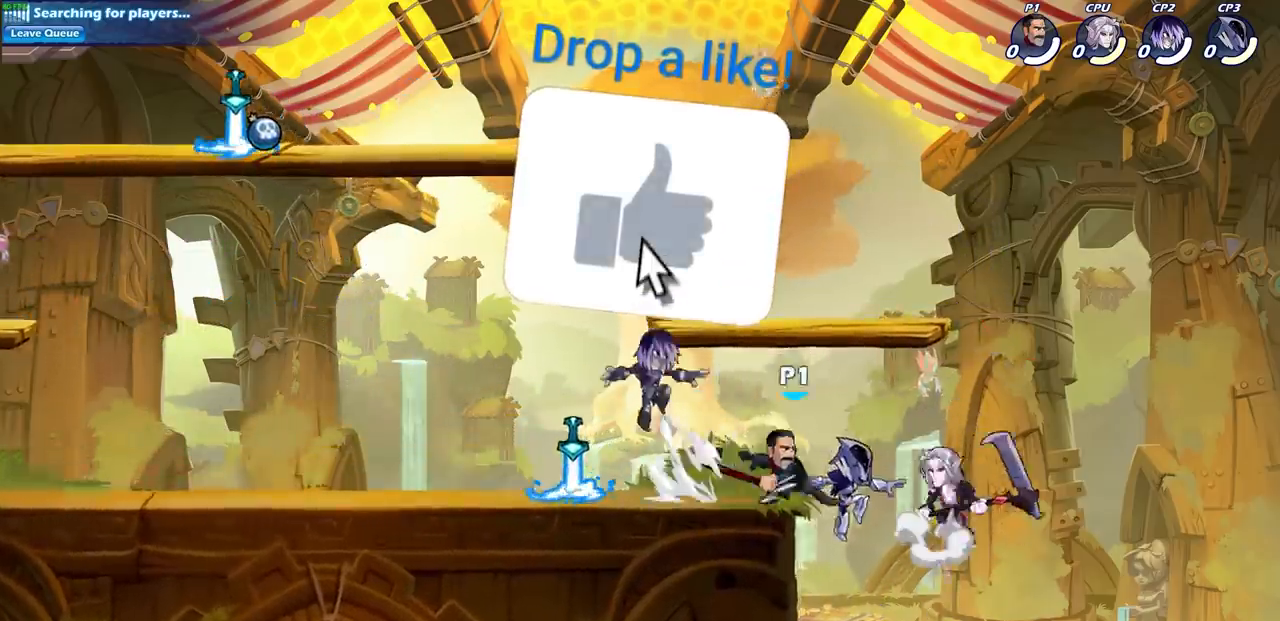
{"buttons": ["SQUARE"], "left_stick": "down", "right_stick": "center", "events": [[333, "left_stick", "down"], [367, "CROSS", "down"], [433, "SQUARE", "down"], [500, "CROSS", "up"]]}
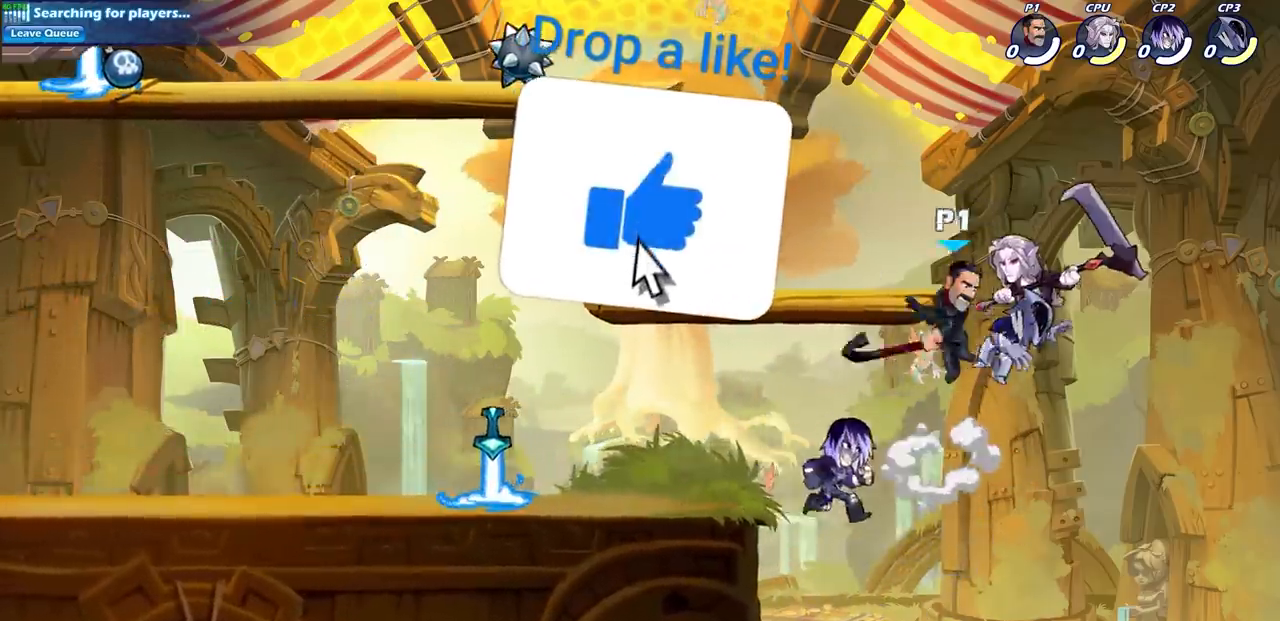
{"buttons": ["CIRCLE"], "left_stick": "down-left", "right_stick": "center", "events": [[33, "SQUARE", "up"], [67, "left_stick", "right"], [233, "left_stick", "up-left"], [367, "left_stick", "down-left"], [417, "CIRCLE", "down"]]}
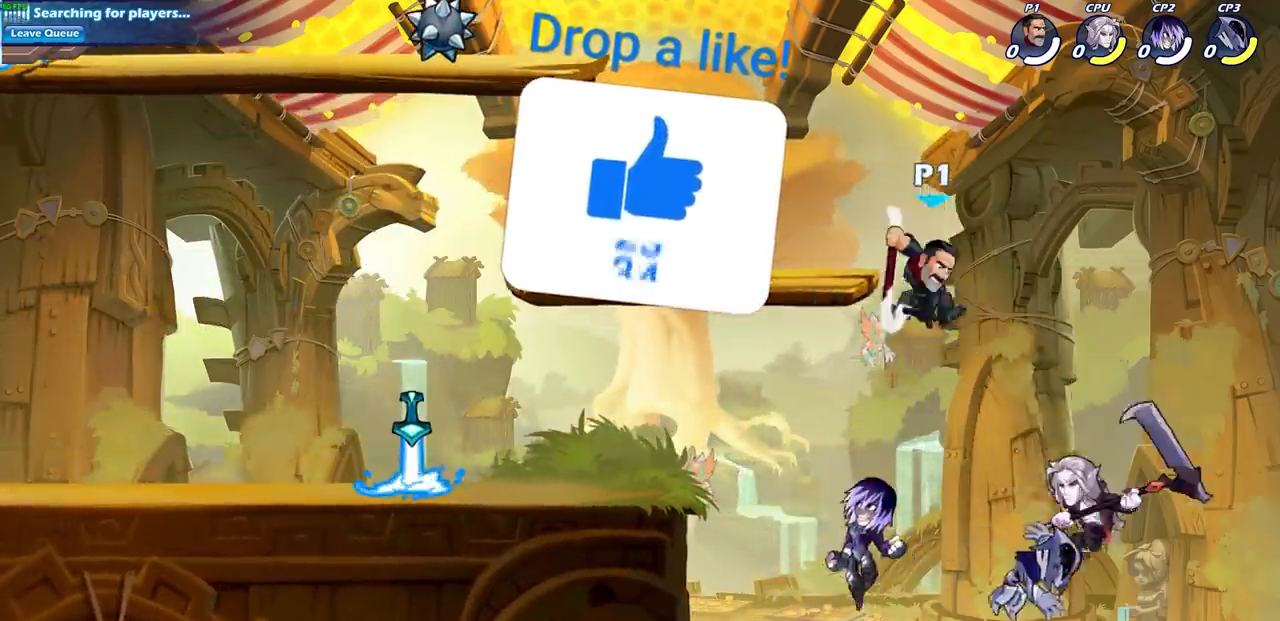
{"buttons": [], "left_stick": "center", "right_stick": "center", "events": [[383, "CIRCLE", "up"], [433, "left_stick", "center"]]}
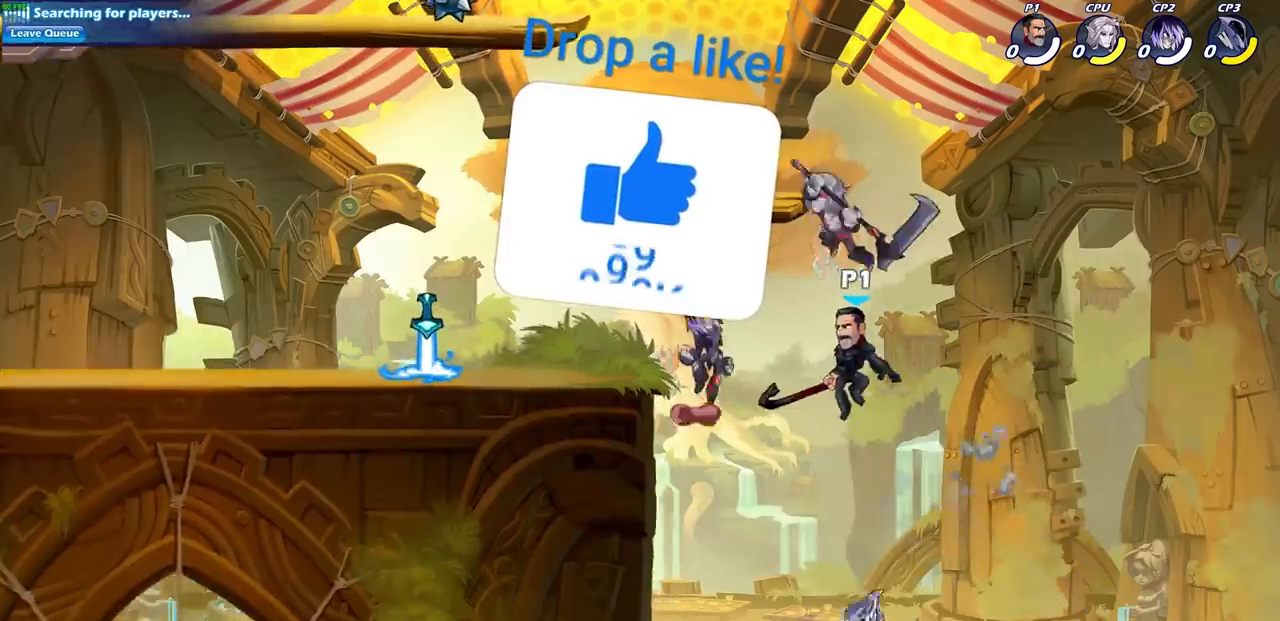
{"buttons": [], "left_stick": "up-right", "right_stick": "center", "events": [[83, "left_stick", "left"], [317, "CIRCLE", "down"], [400, "left_stick", "up-right"], [433, "CIRCLE", "up"]]}
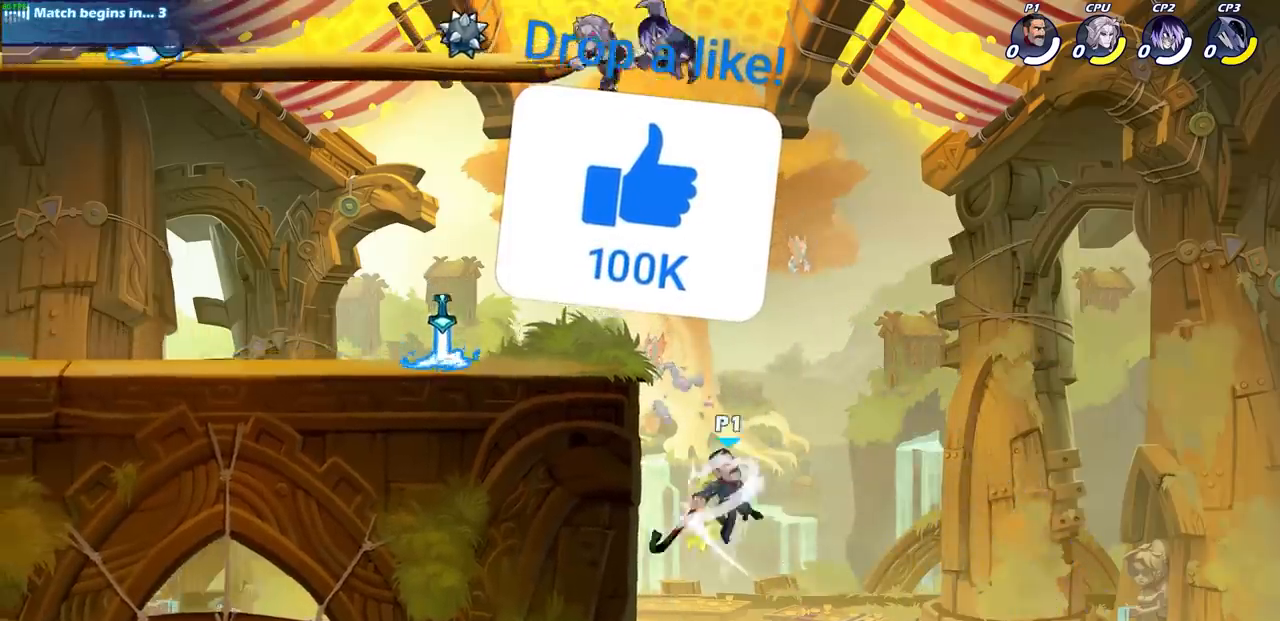
{"buttons": [], "left_stick": "left", "right_stick": "center", "events": [[33, "left_stick", "up-left"], [167, "left_stick", "left"]]}
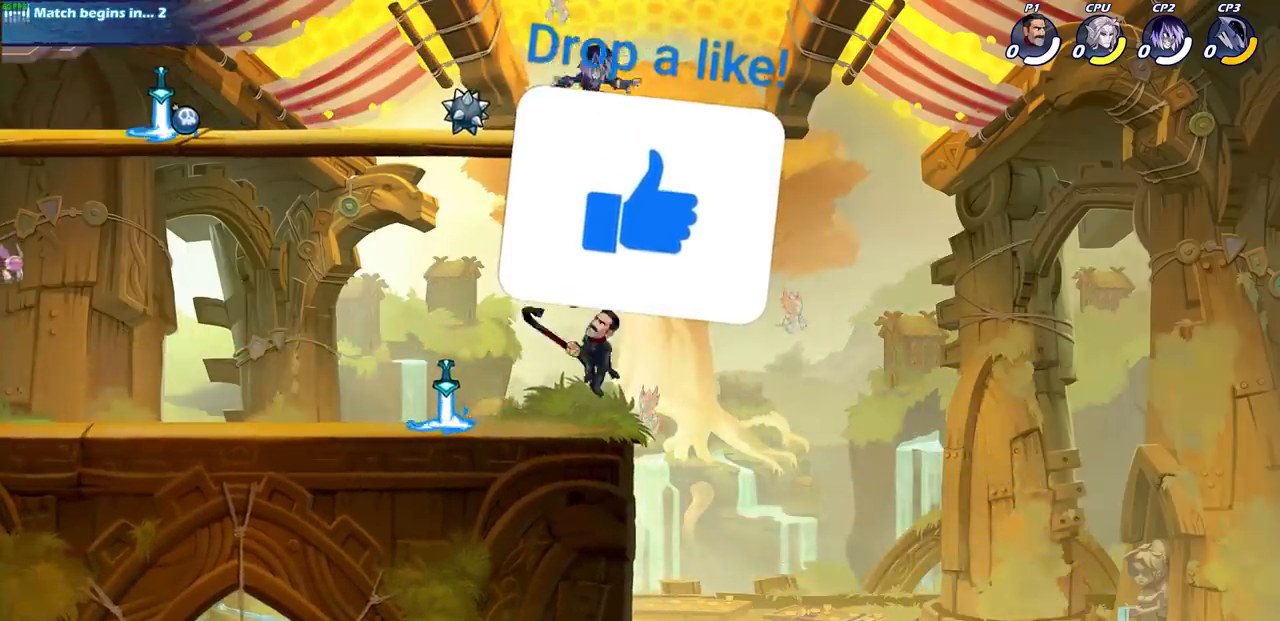
{"buttons": [], "left_stick": "center", "right_stick": "center", "events": [[233, "left_stick", "center"], [250, "CIRCLE", "down"], [333, "CIRCLE", "up"]]}
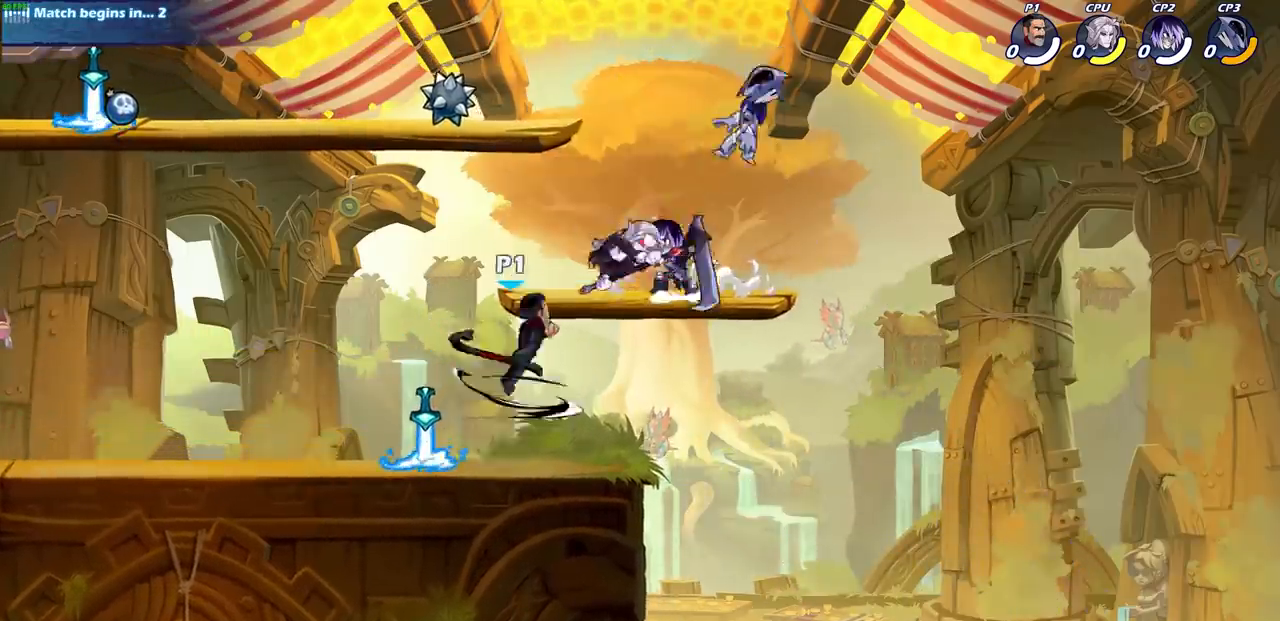
{"buttons": [], "left_stick": "center", "right_stick": "center", "events": []}
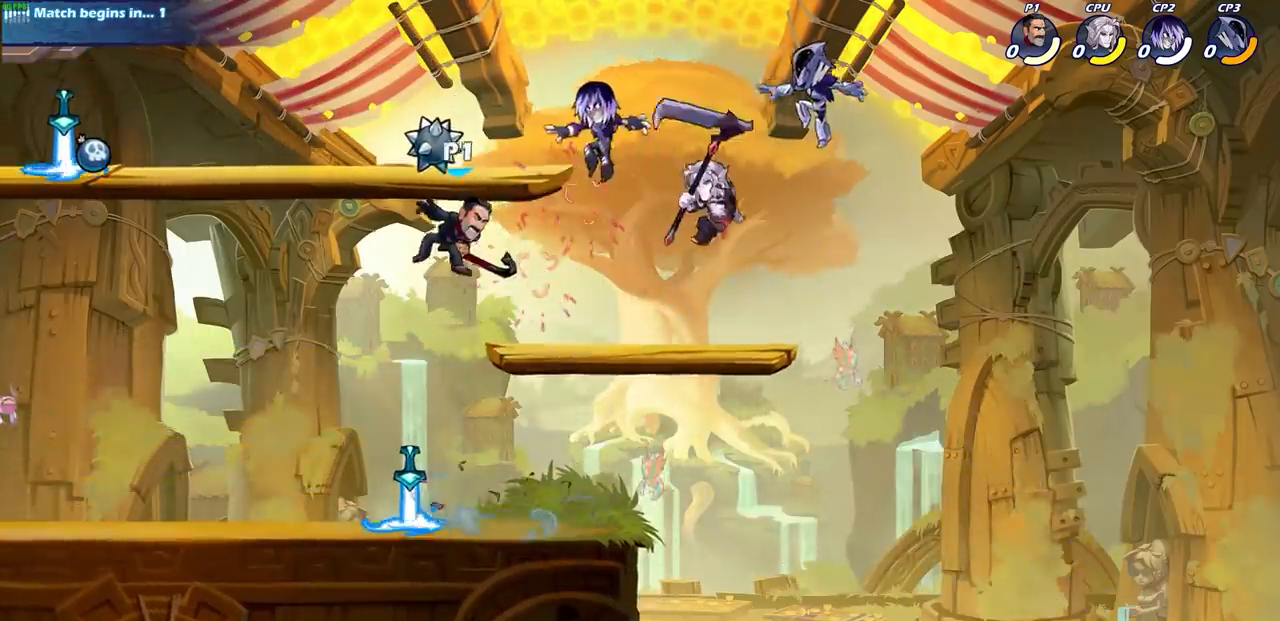
{"buttons": [], "left_stick": "right", "right_stick": "center", "events": [[183, "left_stick", "left"], [267, "left_stick", "down-left"], [450, "left_stick", "right"]]}
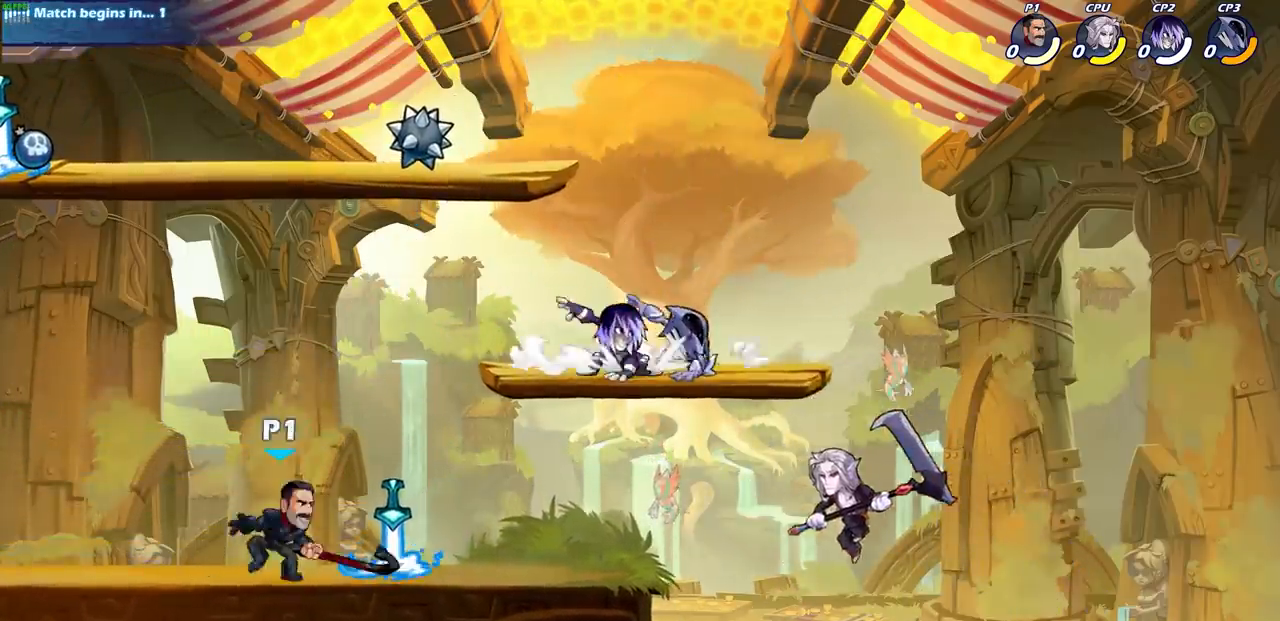
{"buttons": [], "left_stick": "center", "right_stick": "center", "events": [[50, "R2", "down"], [100, "CIRCLE", "down"], [100, "left_stick", "center"], [150, "R2", "up"], [183, "CIRCLE", "up"], [467, "CIRCLE", "down"], [483, "CIRCLE", "up"]]}